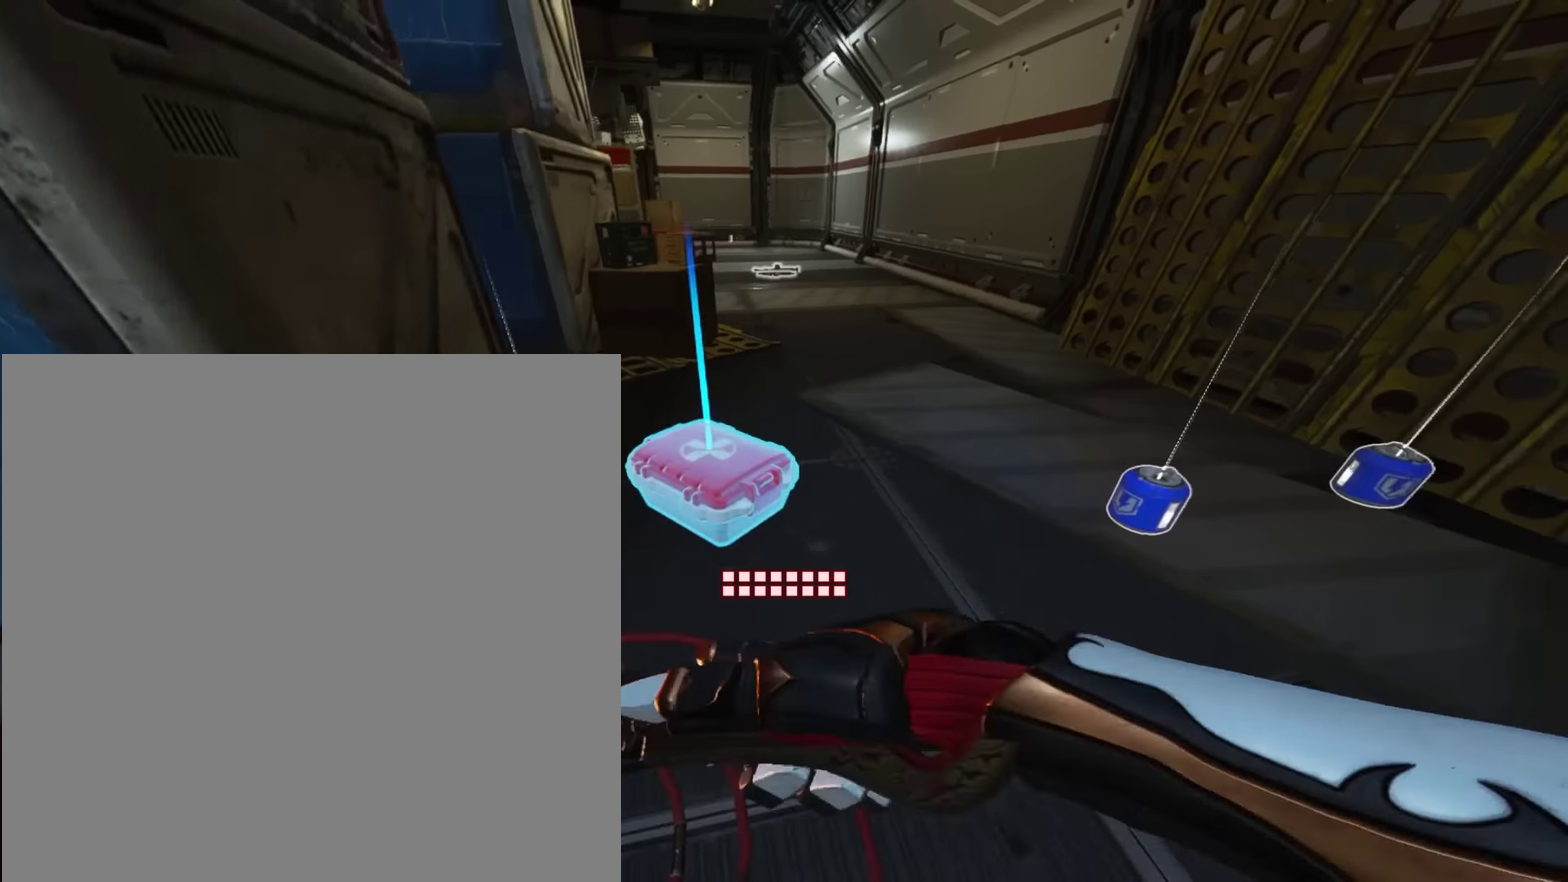
Gameplay with a controller (Xbox layout); each line is a JSON object with the inputs held at the frame after it (dt_ms = milliseconds from this image to that frame). "events" lists button and stick changes between this image and that frame as [ms after this image, input, new state], when the widget could be followed in between. This document gives stick clicks only as held states, not as events.
{"dt_ms": 300, "buttons": [], "left_stick": "down-right", "right_stick": "center", "events": [[33, "X", "up"], [66, "left_stick", "down-right"]]}
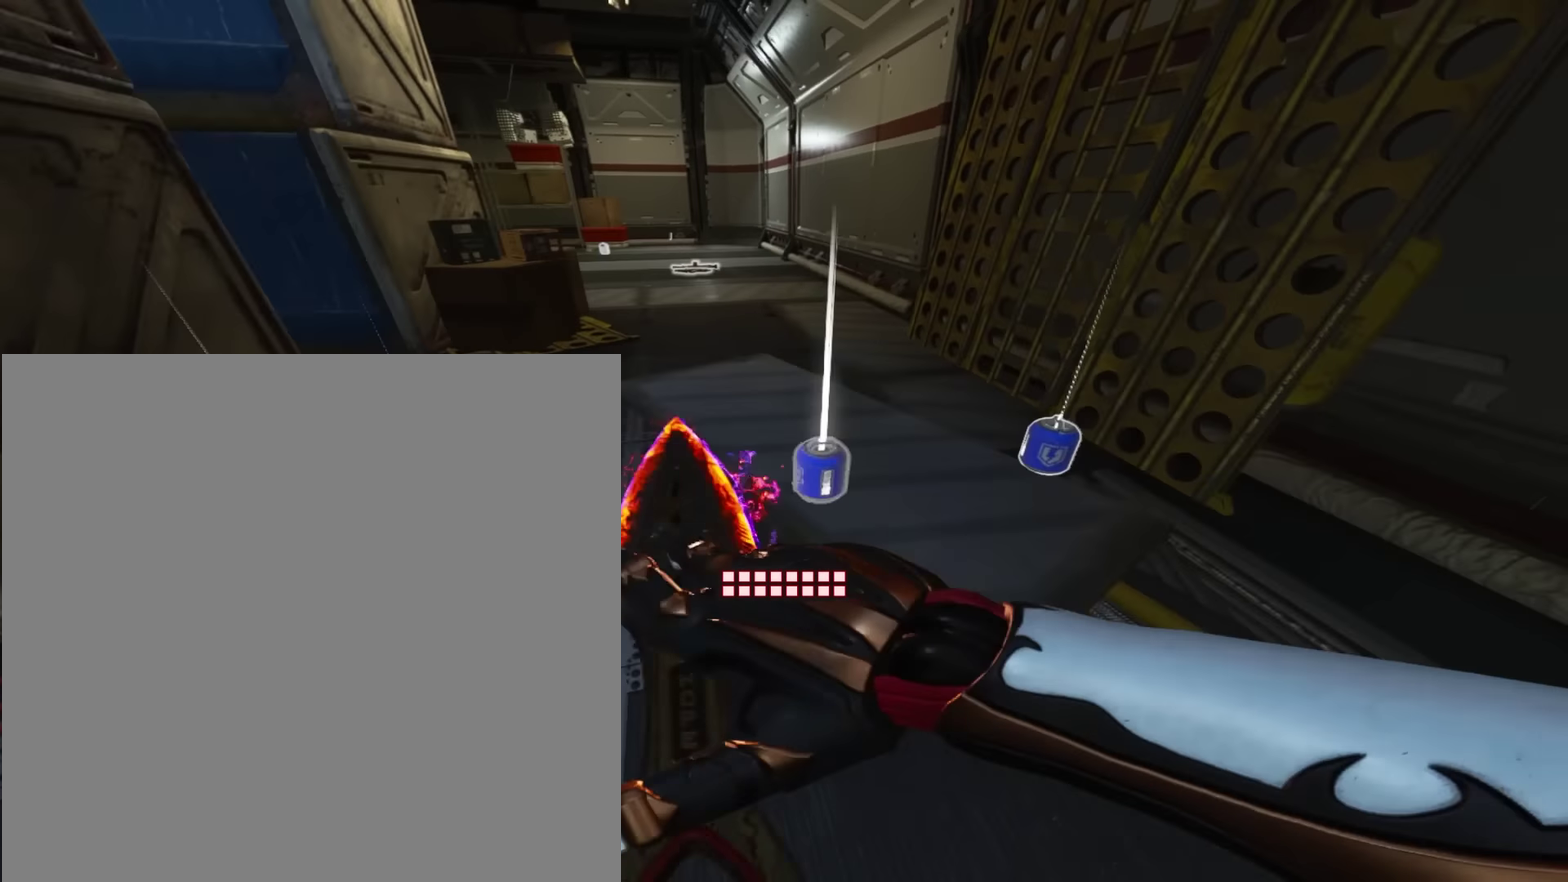
{"dt_ms": 601, "buttons": [], "left_stick": "center", "right_stick": "center", "events": [[33, "X", "down"], [133, "X", "up"], [234, "X", "down"], [300, "X", "up"], [300, "left_stick", "center"], [434, "right_stick", "left"], [601, "right_stick", "center"]]}
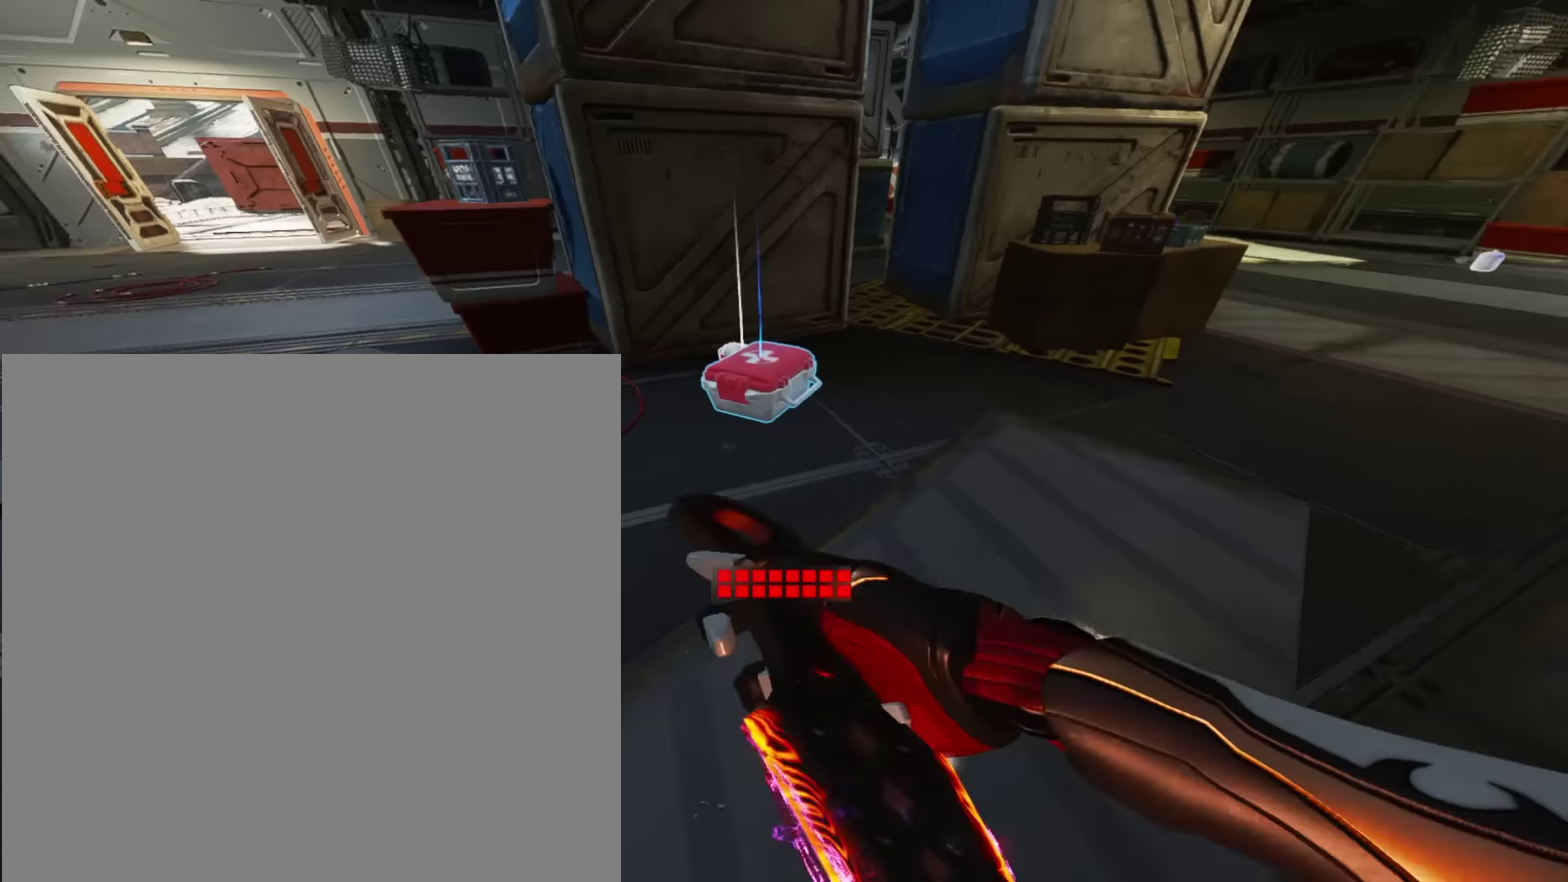
{"dt_ms": 400, "buttons": [], "left_stick": "center", "right_stick": "right", "events": [[233, "left_stick", "right"], [300, "left_stick", "down-right"], [300, "right_stick", "right"], [367, "left_stick", "center"]]}
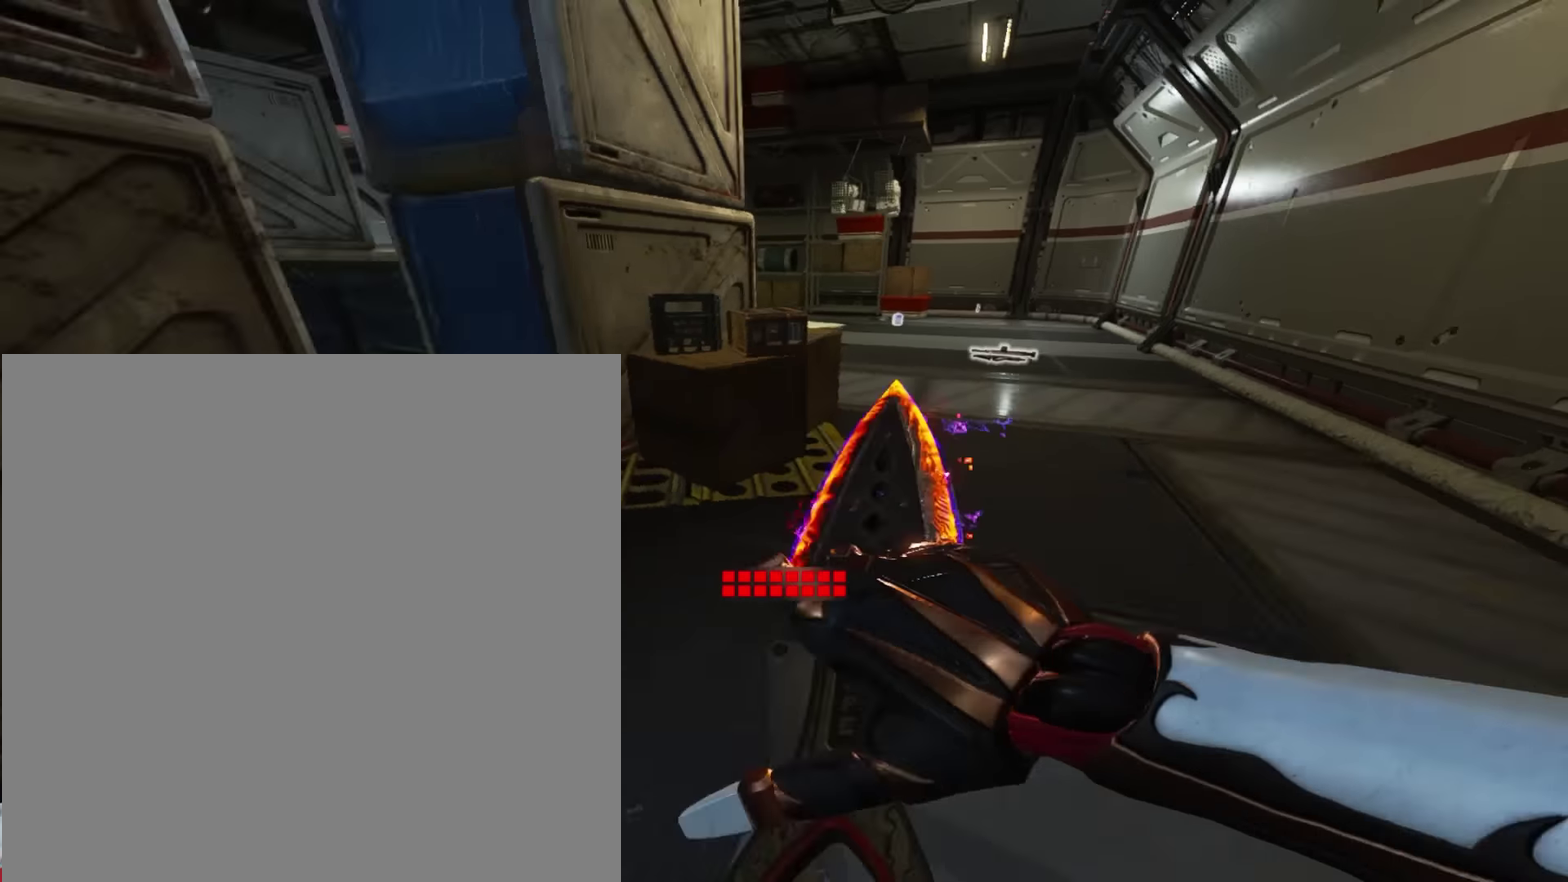
{"dt_ms": 501, "buttons": [], "left_stick": "center", "right_stick": "center", "events": [[33, "right_stick", "center"]]}
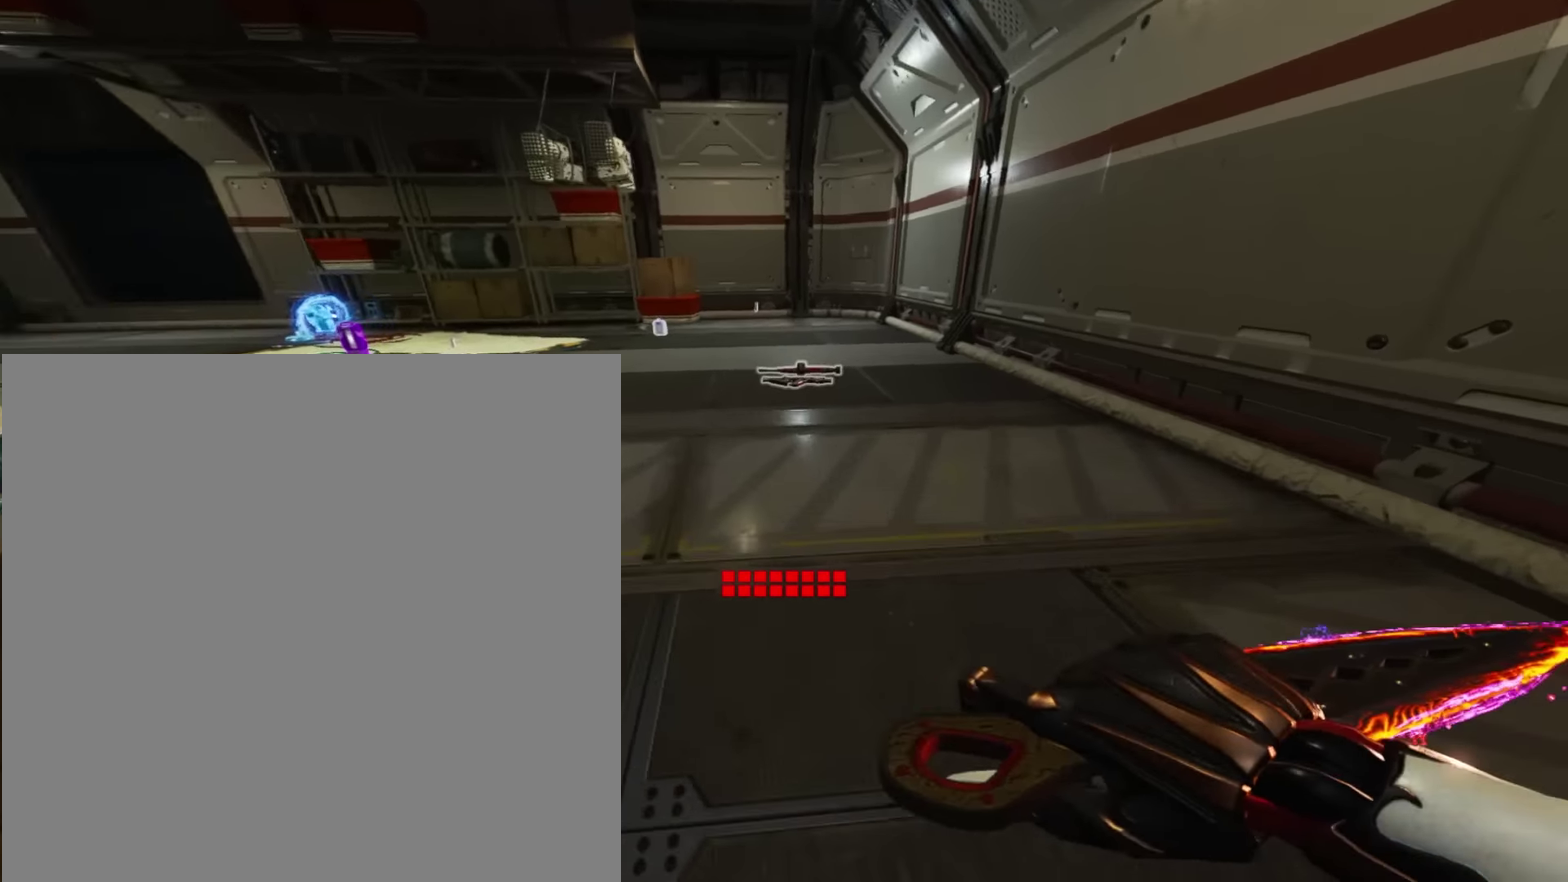
{"dt_ms": 500, "buttons": ["X"], "left_stick": "down", "right_stick": "center", "events": [[266, "X", "down"], [300, "left_stick", "down"]]}